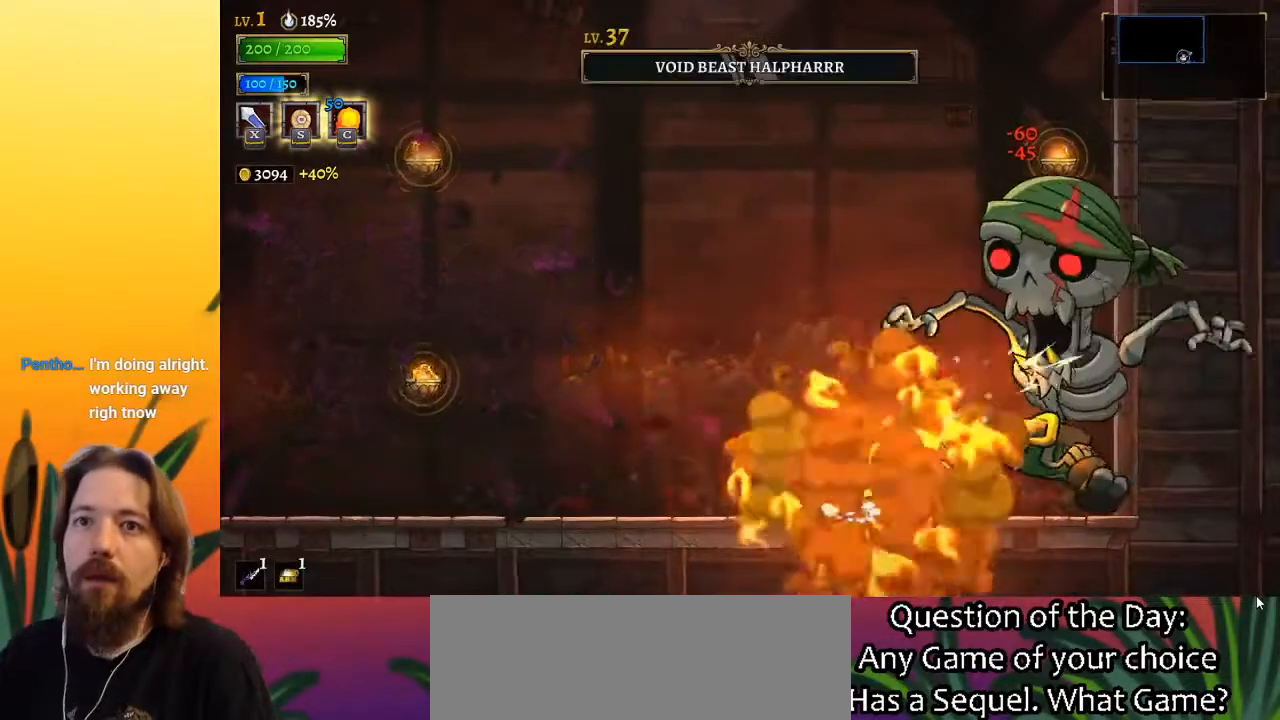
Gameplay with keyboard; each line is a JSON object with the keys held at the frame after it. "events" lists presses ("down") and releases ("up") of "a", "c", "d", "down", "left", "right", "s", "up", "x" and "z" between this image and that frame as [ms after this image, input, new state], when the widget could be followed in between. No other keys are recorded. Mouse input is not recorded.
{"keys": ["right"], "events": []}
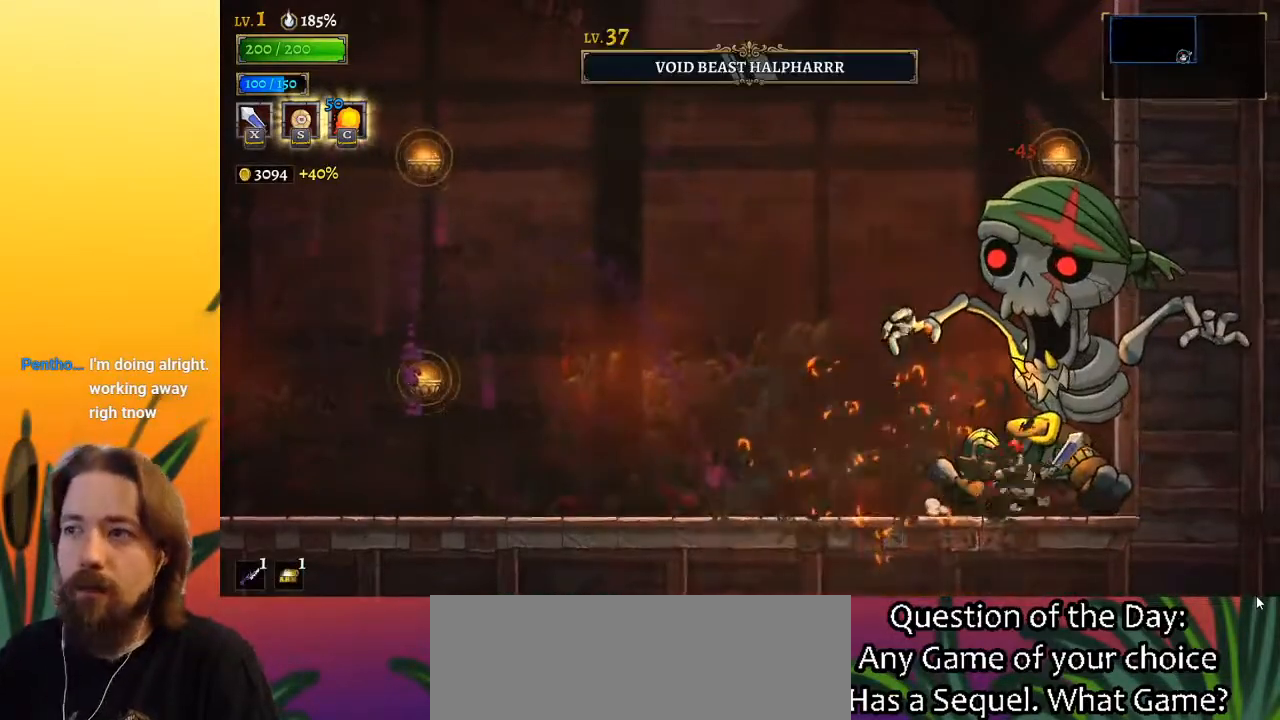
{"keys": ["down"], "events": [[167, "right", "up"], [250, "z", "down"], [433, "z", "up"], [483, "down", "down"]]}
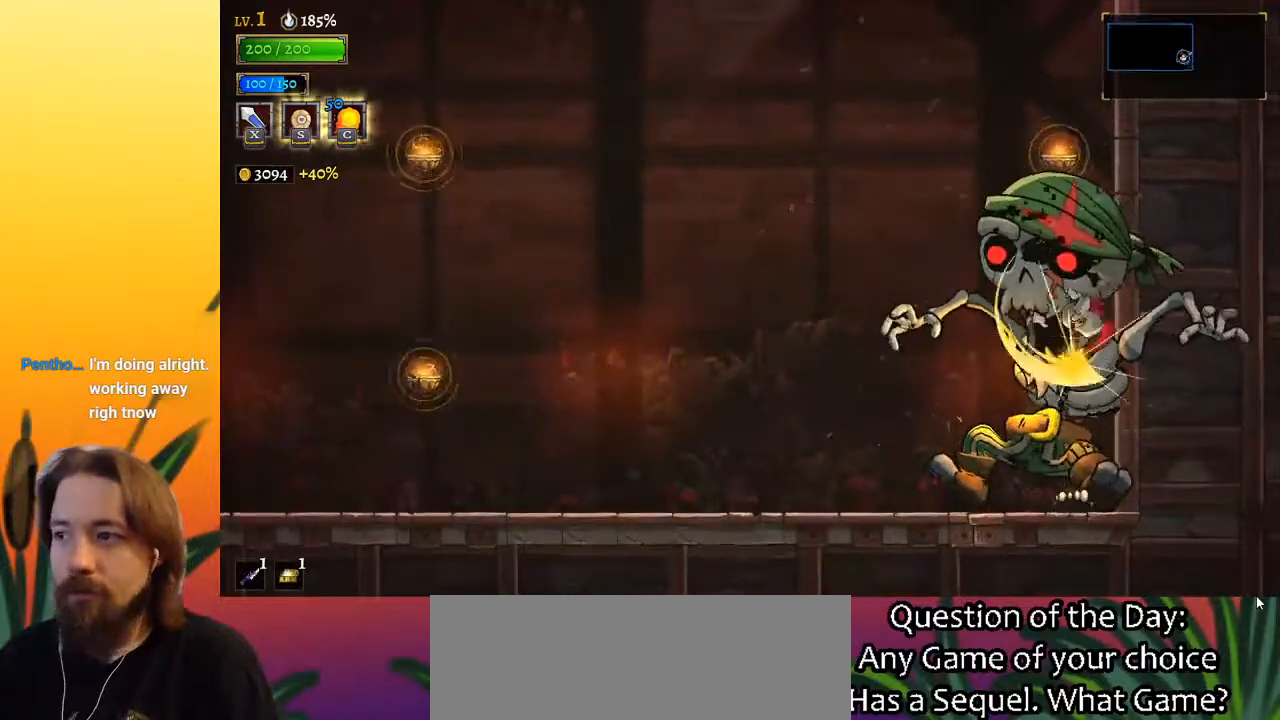
{"keys": ["left"], "events": [[83, "down", "up"], [500, "left", "down"]]}
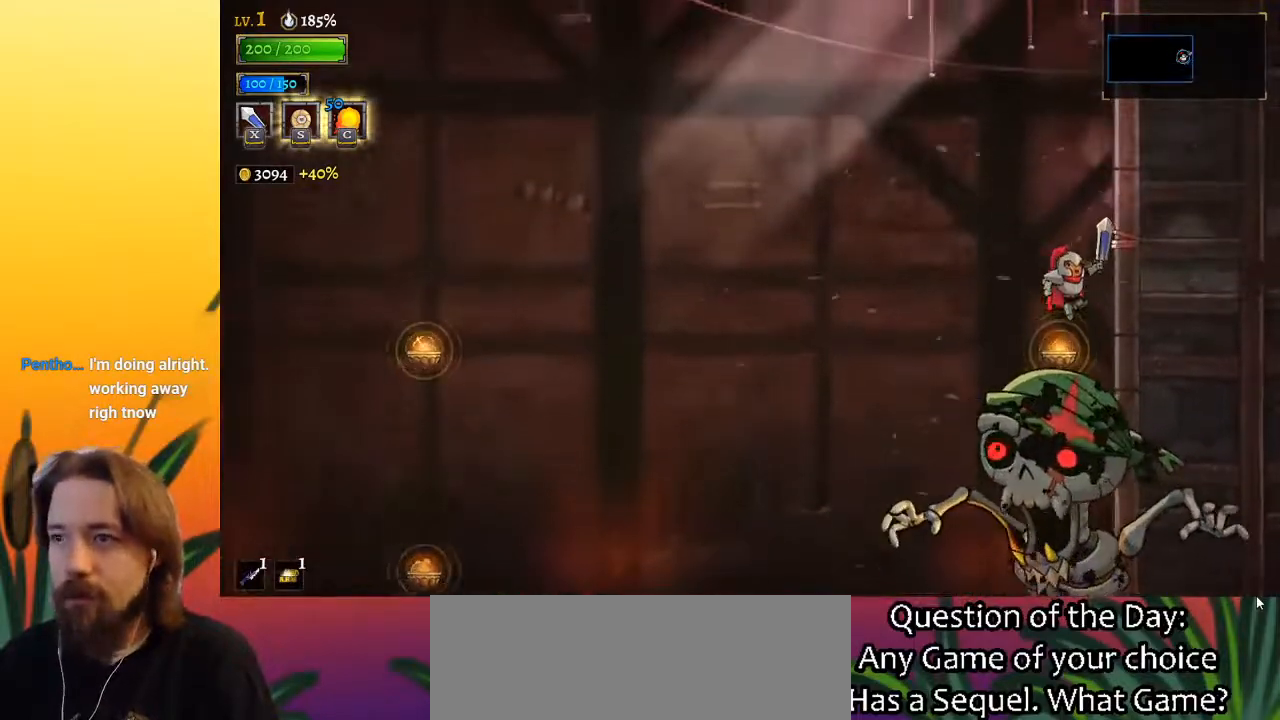
{"keys": [], "events": [[233, "left", "up"]]}
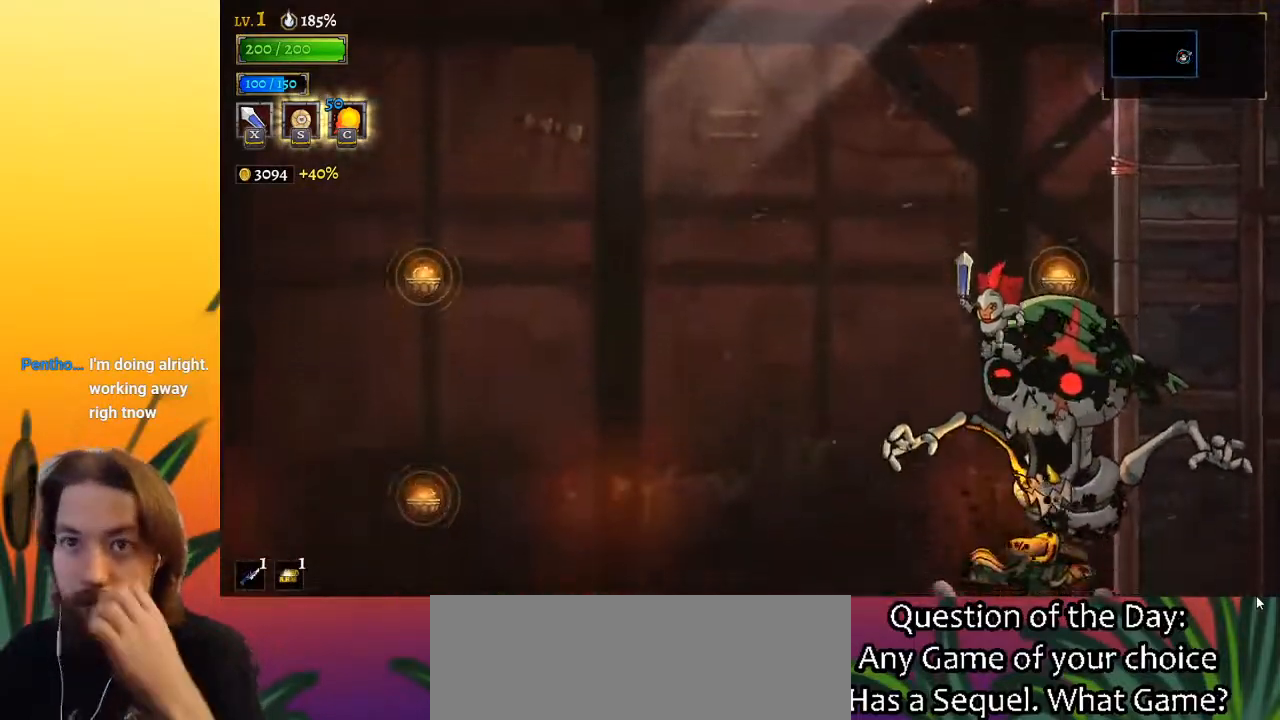
{"keys": [], "events": []}
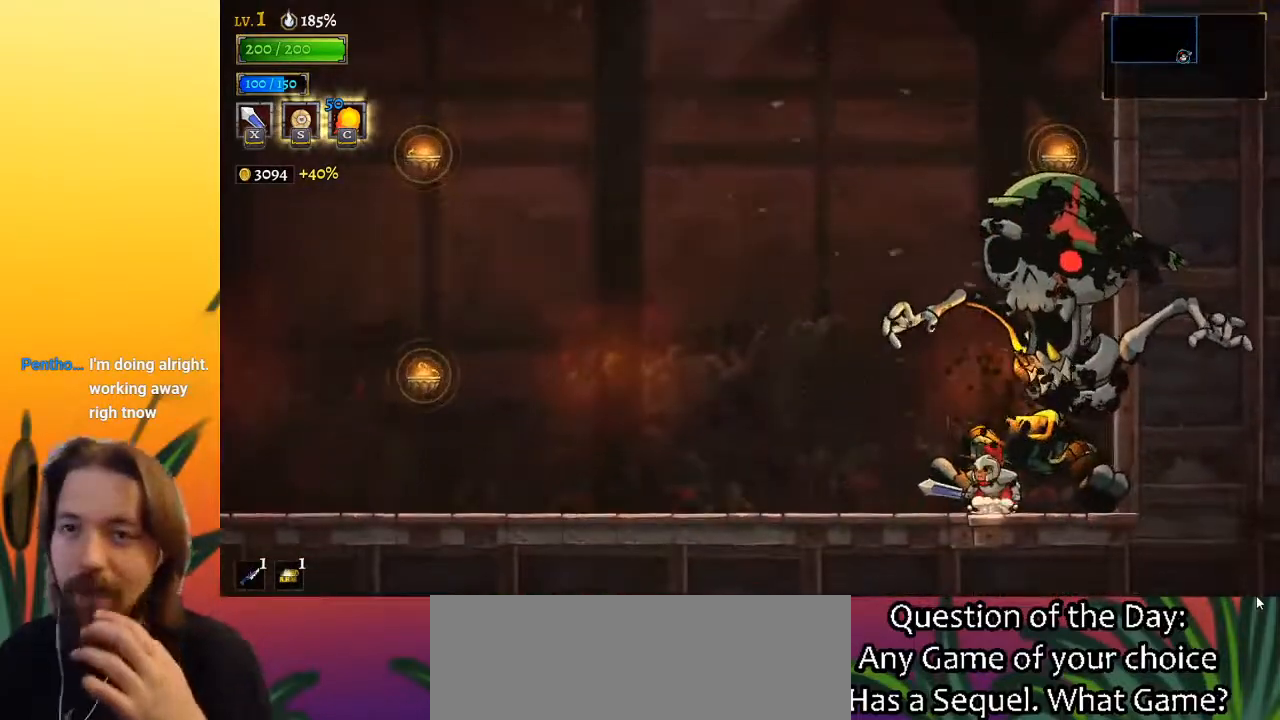
{"keys": [], "events": []}
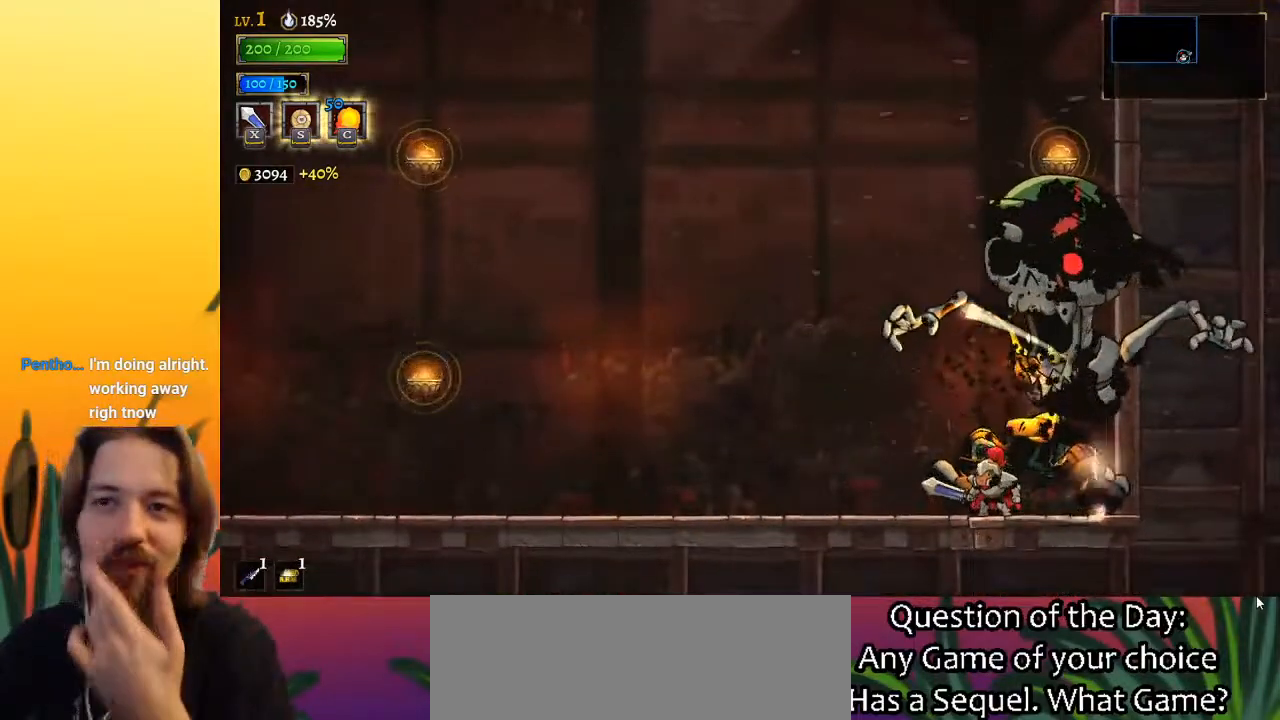
{"keys": [], "events": []}
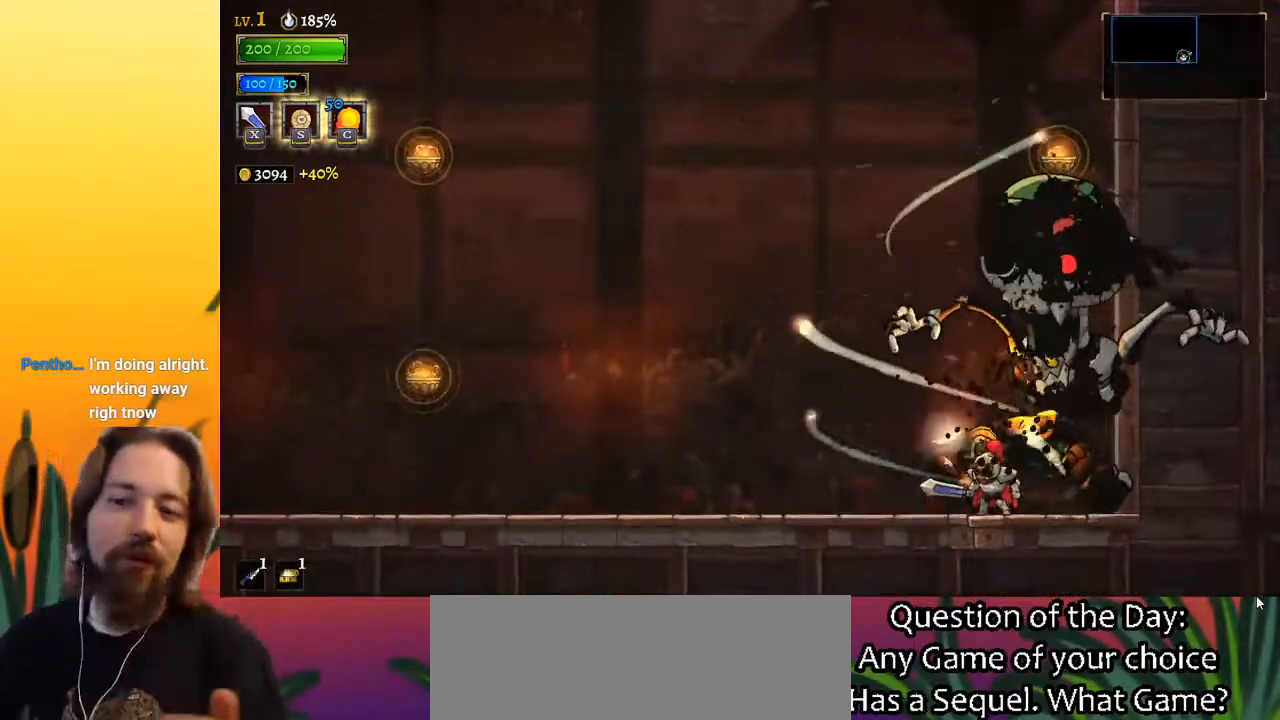
{"keys": [], "events": []}
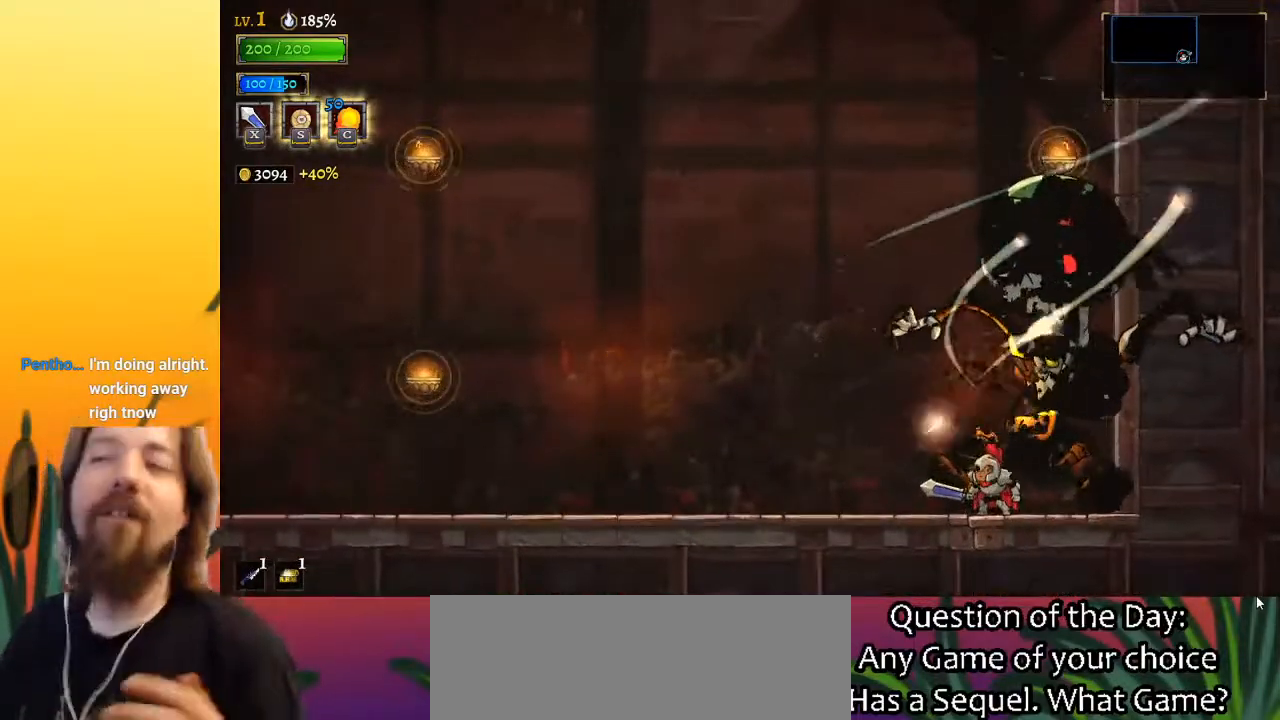
{"keys": [], "events": []}
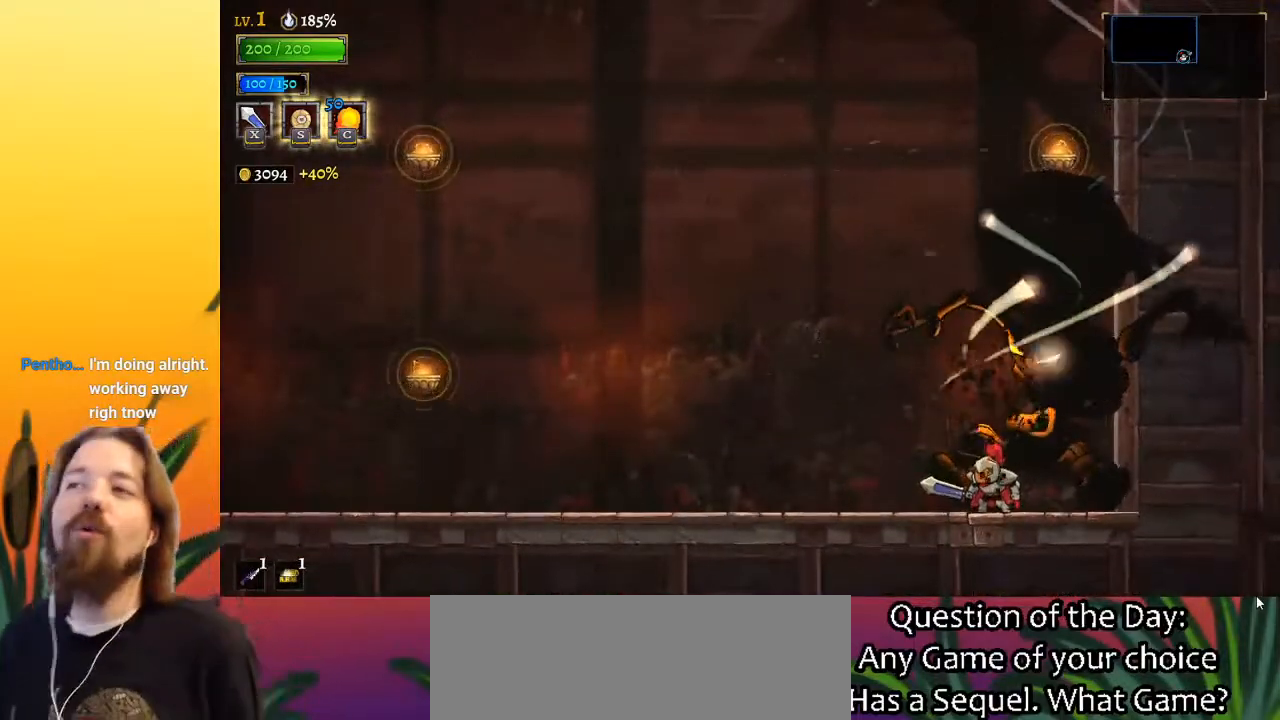
{"keys": [], "events": []}
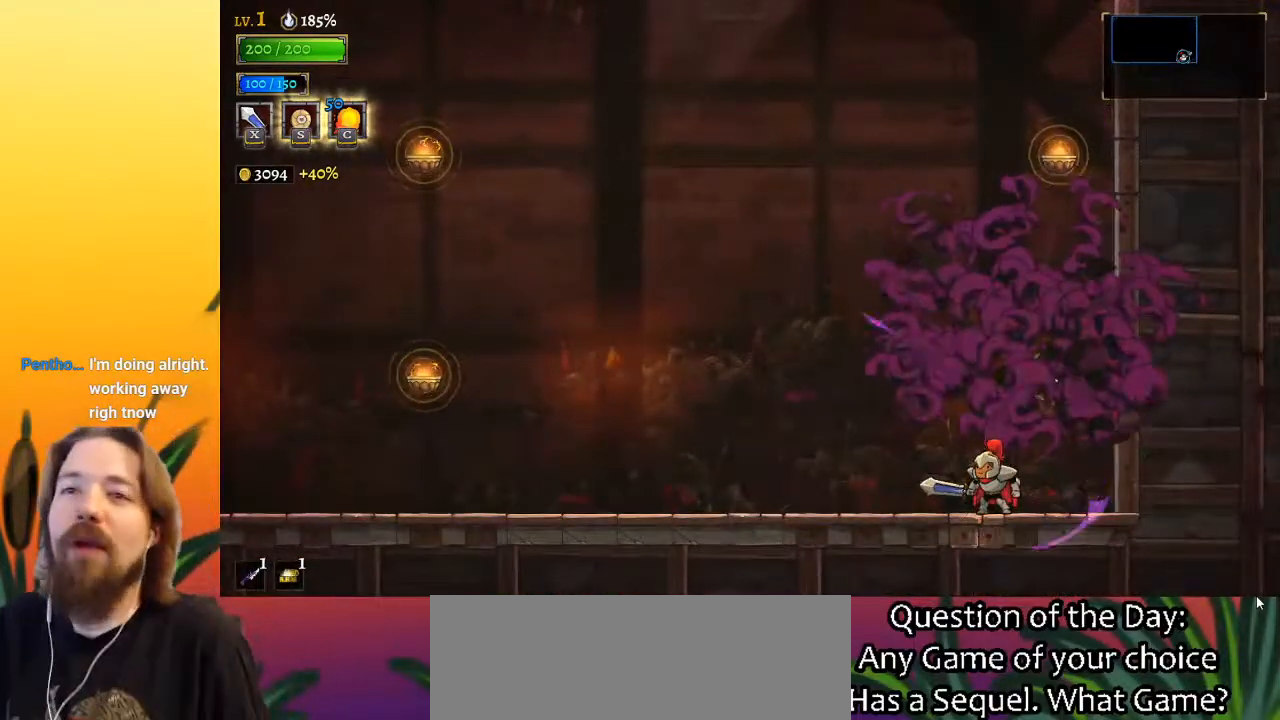
{"keys": [], "events": []}
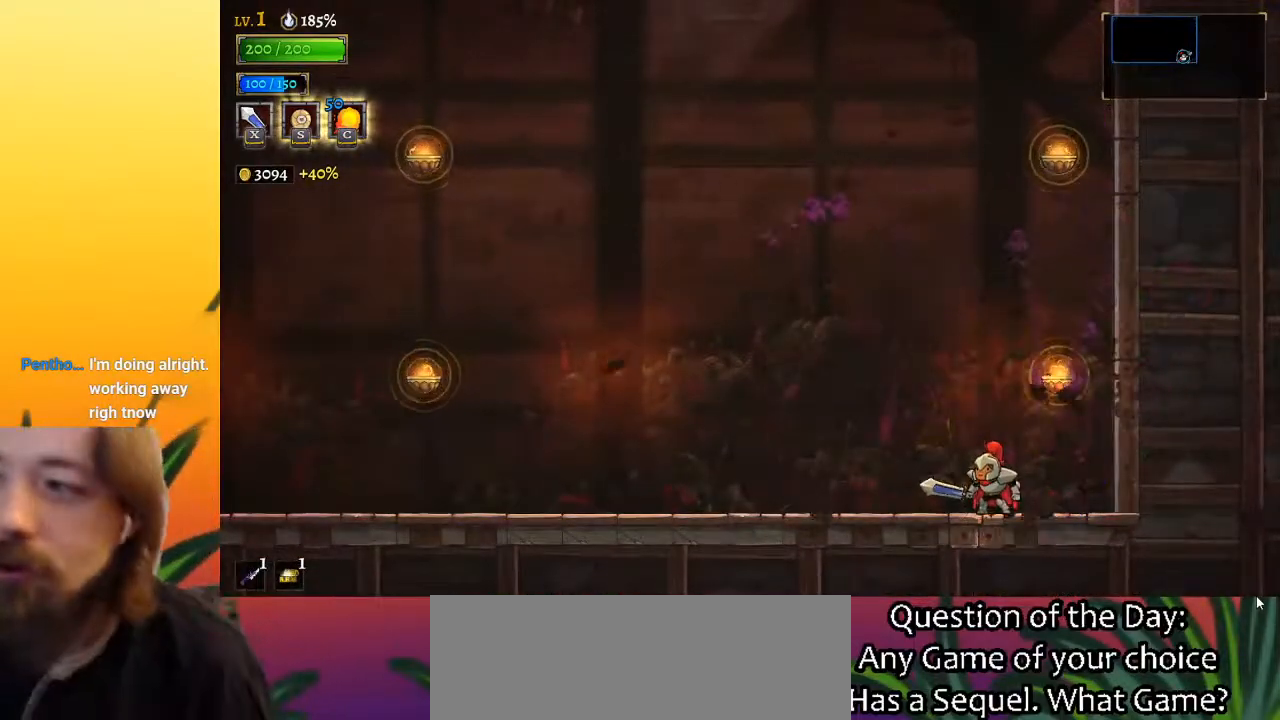
{"keys": [], "events": []}
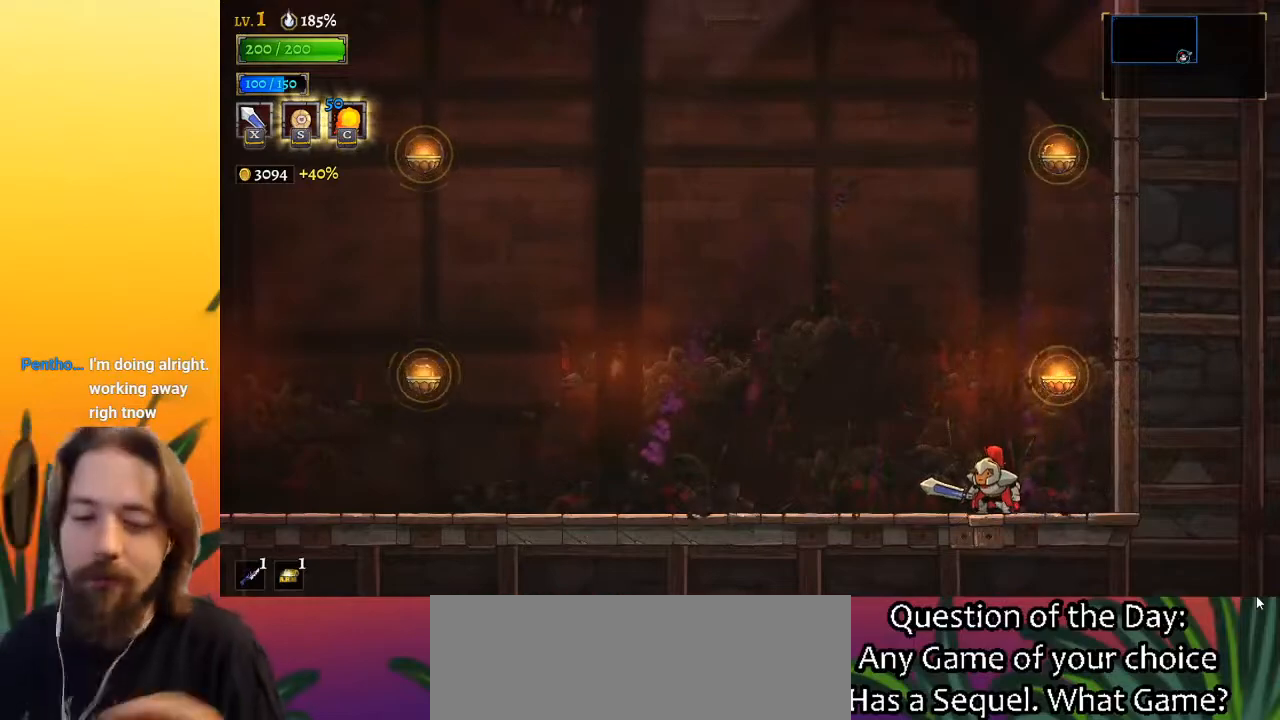
{"keys": ["left"], "events": [[483, "left", "down"]]}
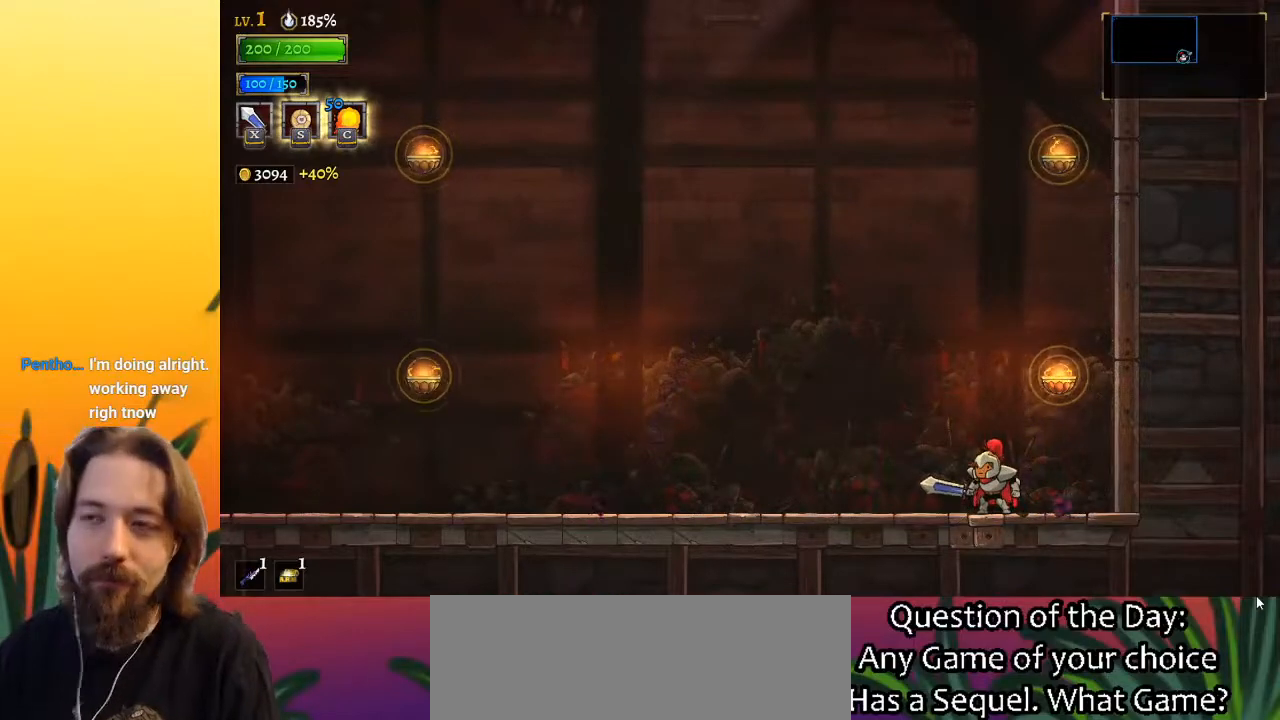
{"keys": ["left"], "events": [[117, "a", "down"], [267, "a", "up"]]}
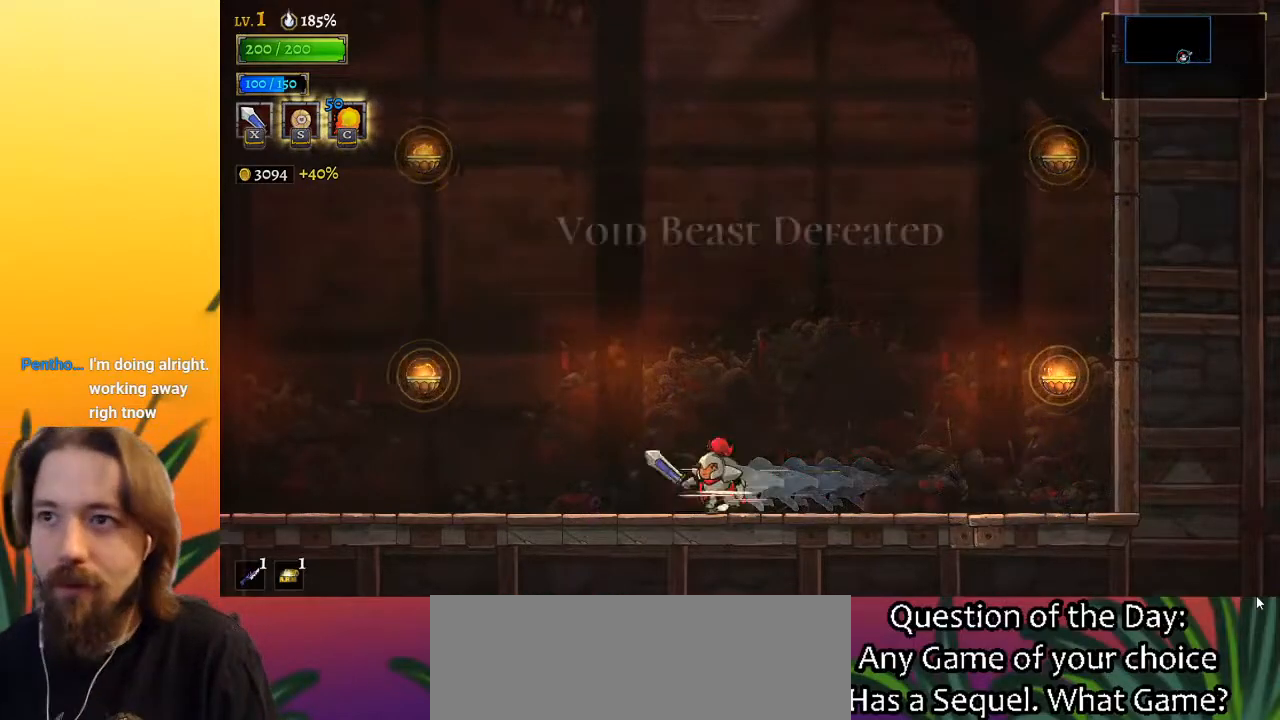
{"keys": [], "events": [[150, "a", "down"], [200, "a", "up"], [433, "left", "up"]]}
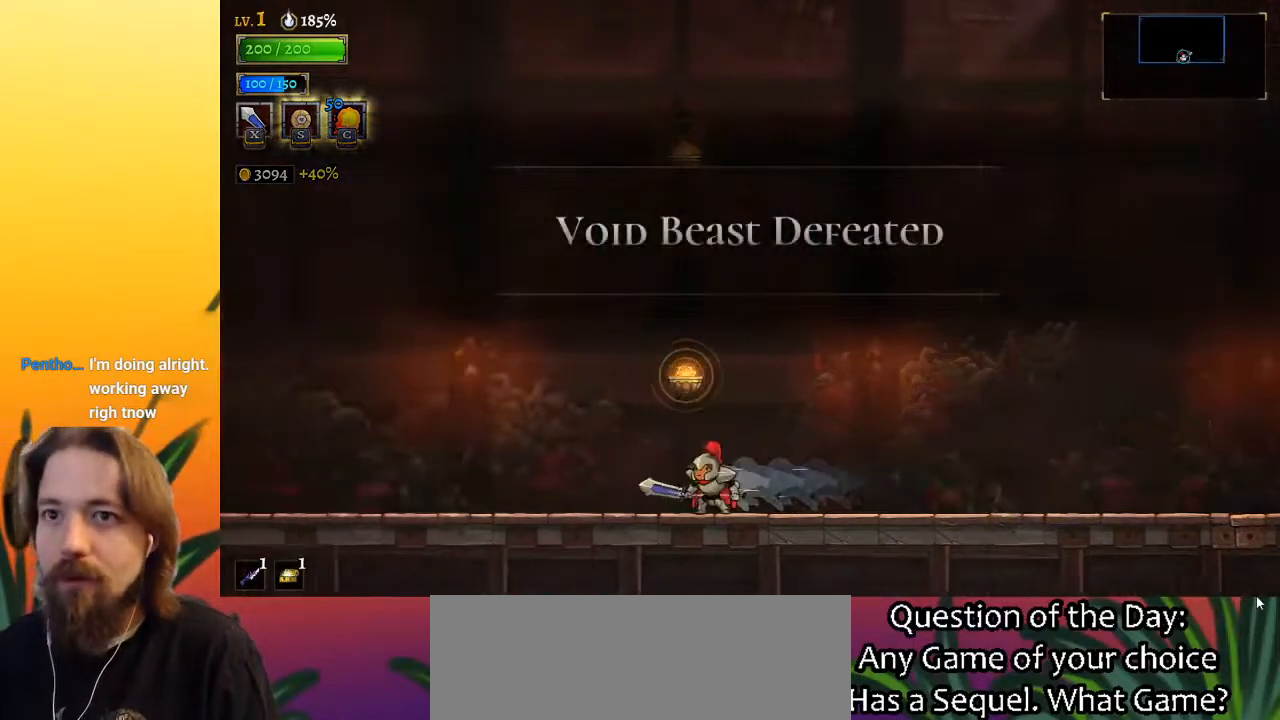
{"keys": [], "events": []}
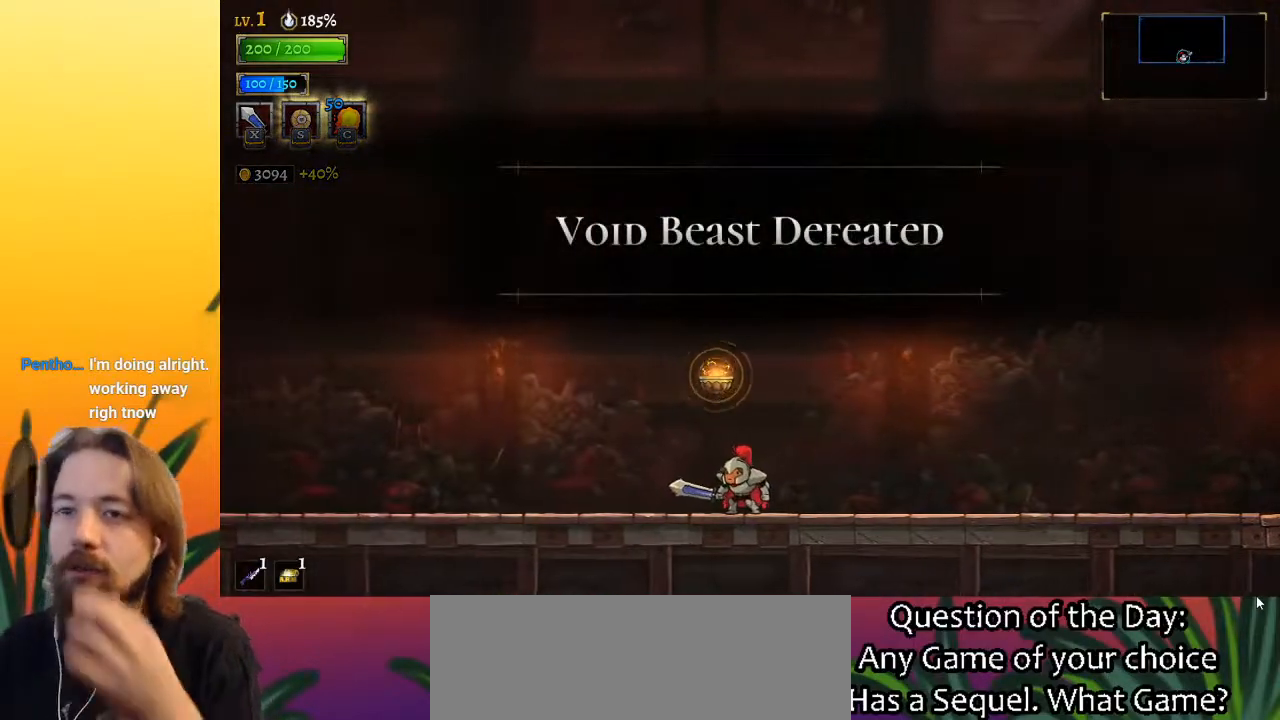
{"keys": [], "events": []}
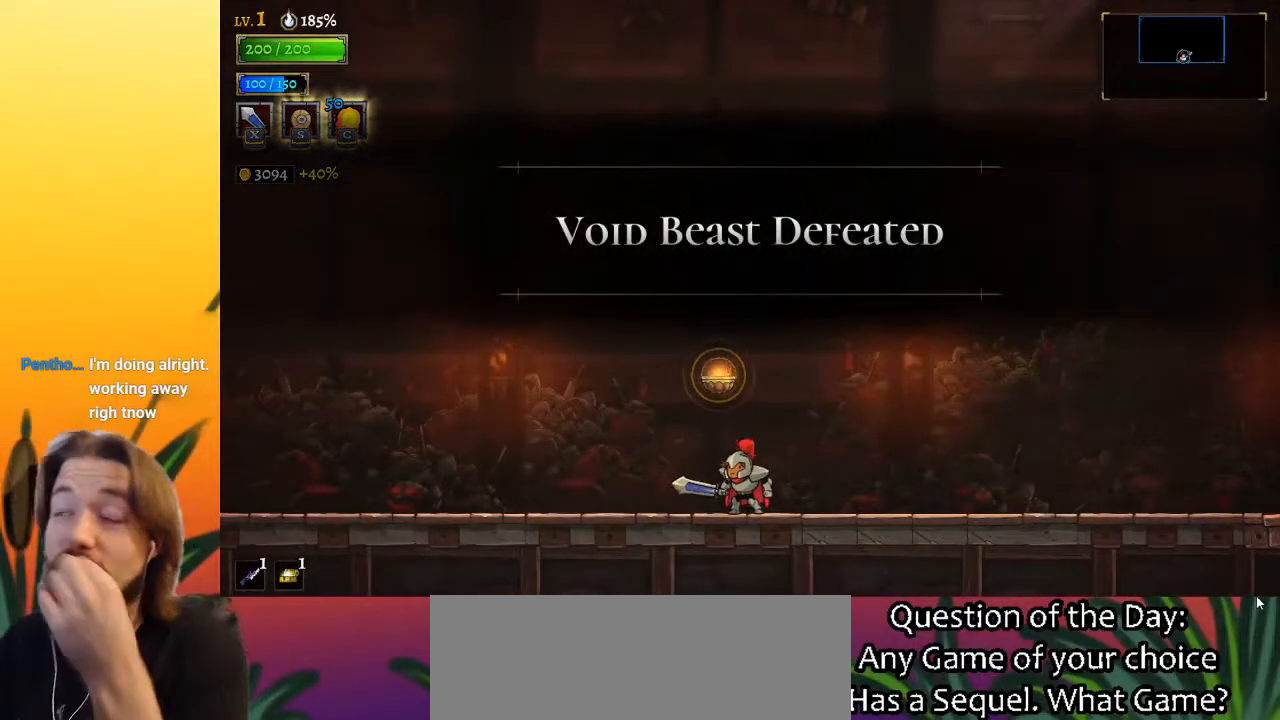
{"keys": [], "events": []}
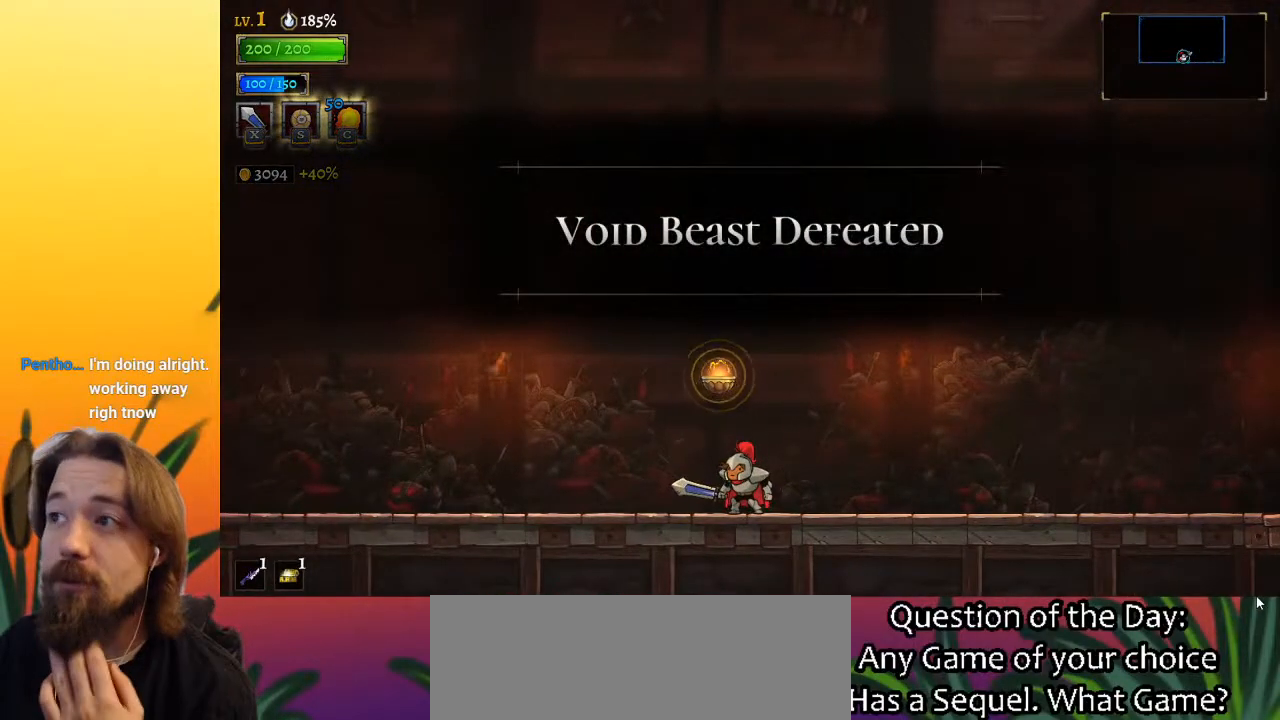
{"keys": [], "events": []}
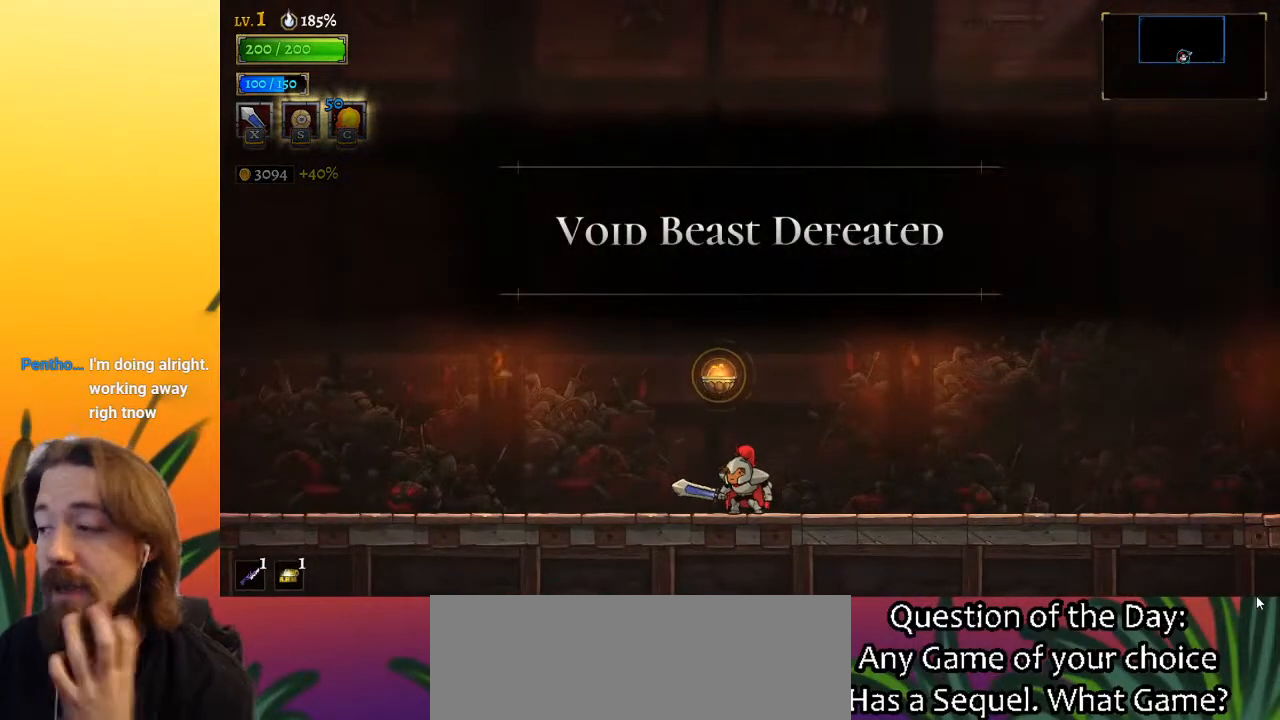
{"keys": [], "events": []}
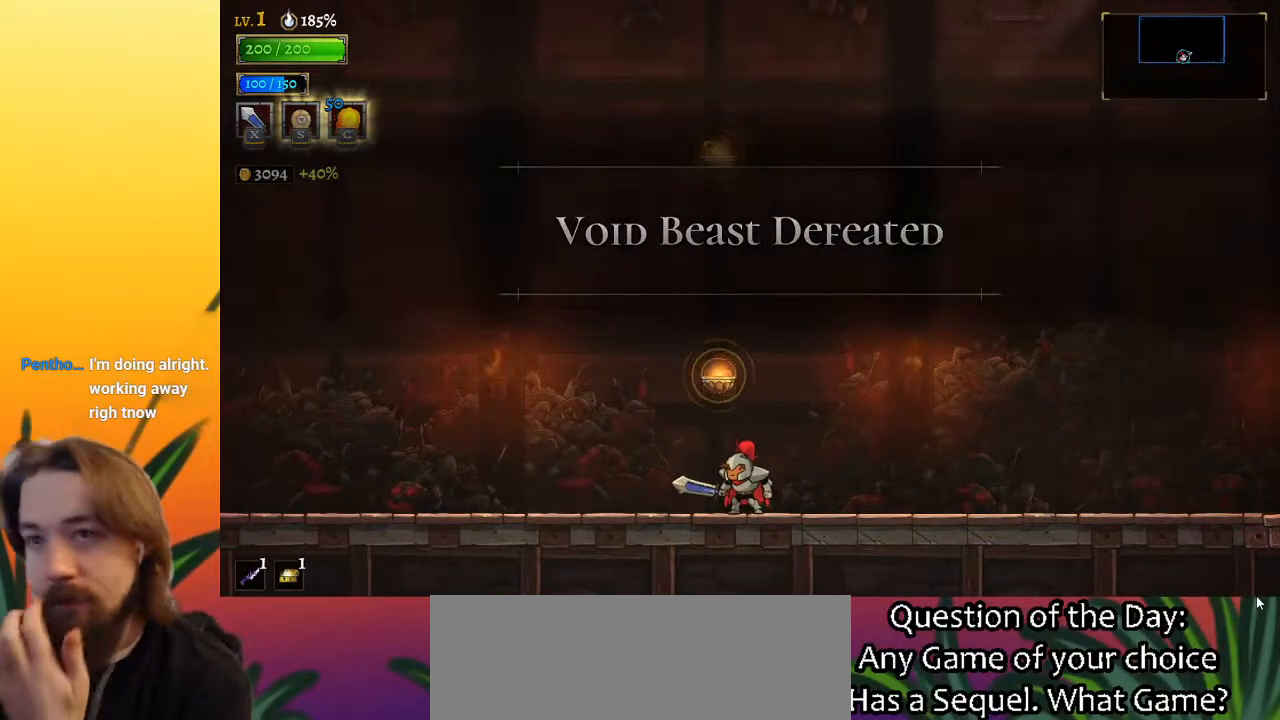
{"keys": [], "events": []}
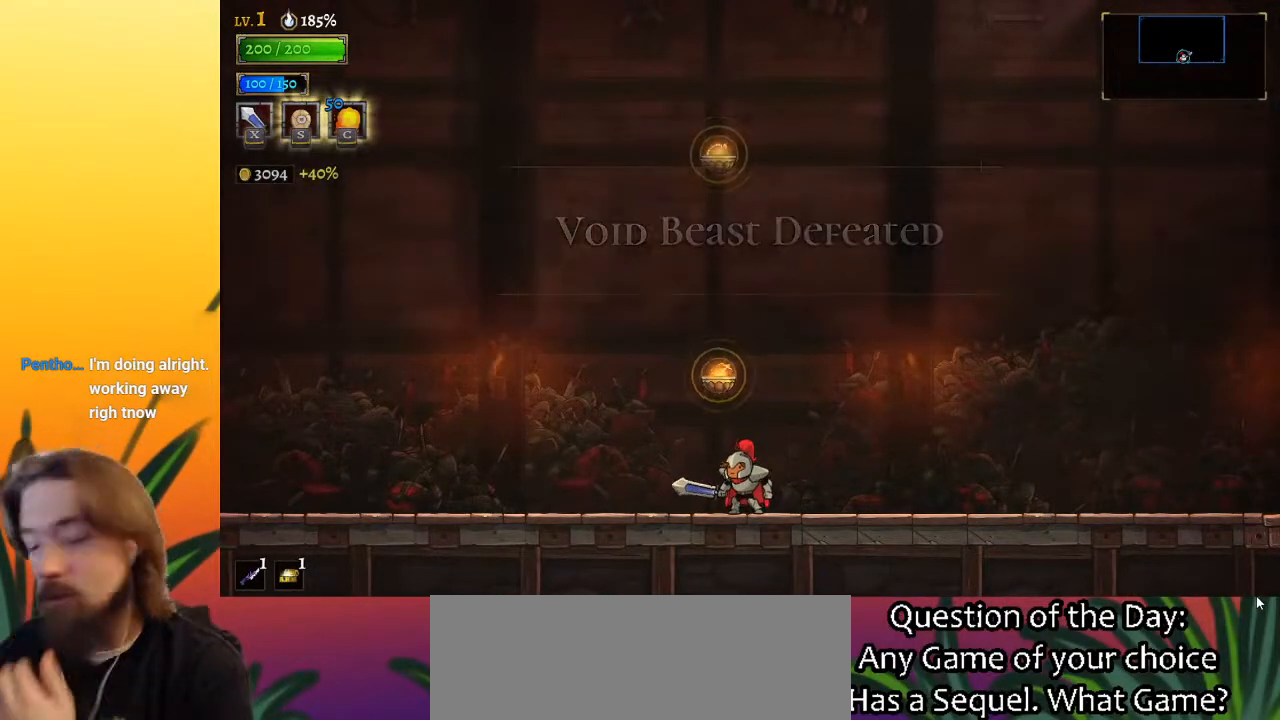
{"keys": [], "events": []}
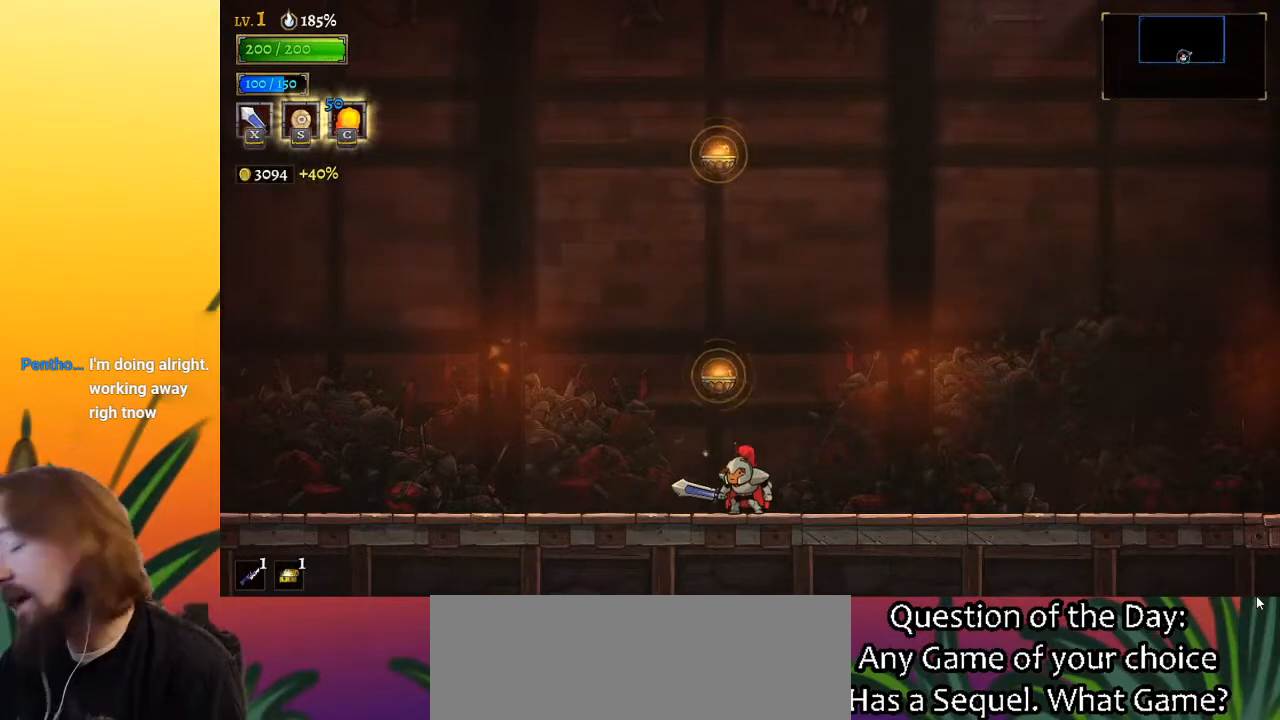
{"keys": [], "events": [[400, "up", "down"], [500, "up", "up"]]}
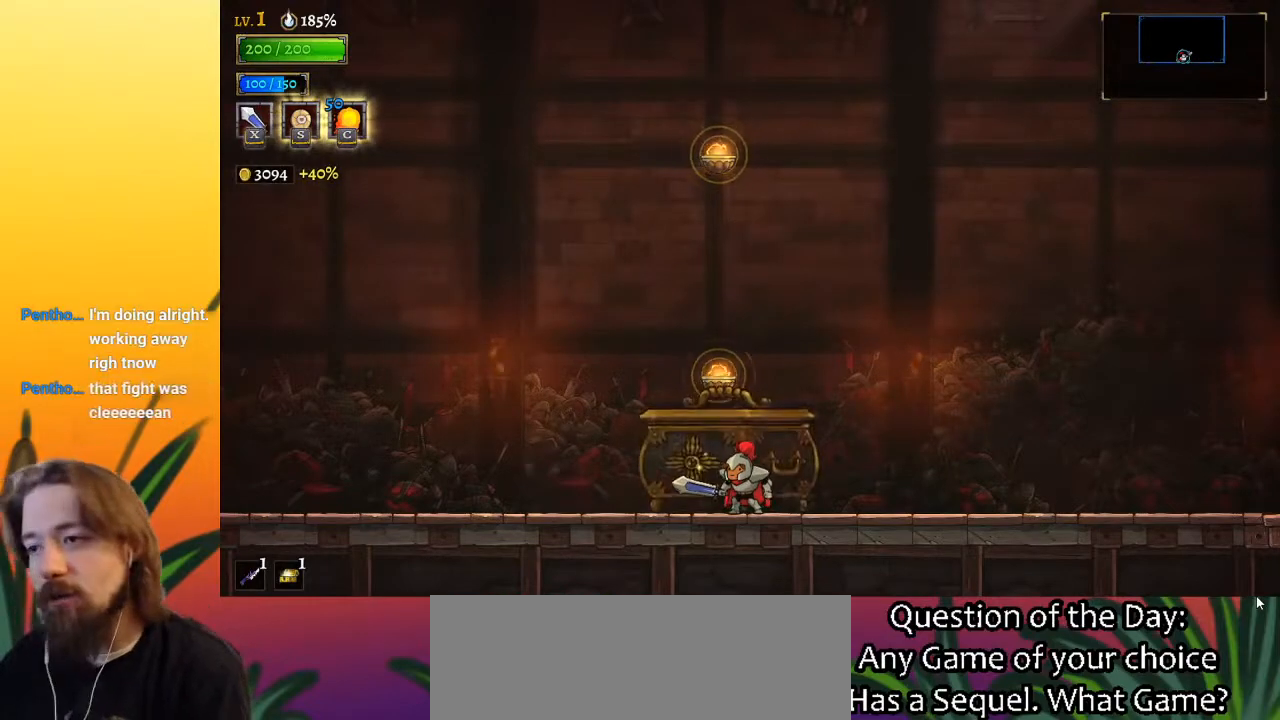
{"keys": ["up"], "events": [[83, "up", "down"], [183, "up", "up"], [233, "up", "down"], [333, "up", "up"], [417, "up", "down"]]}
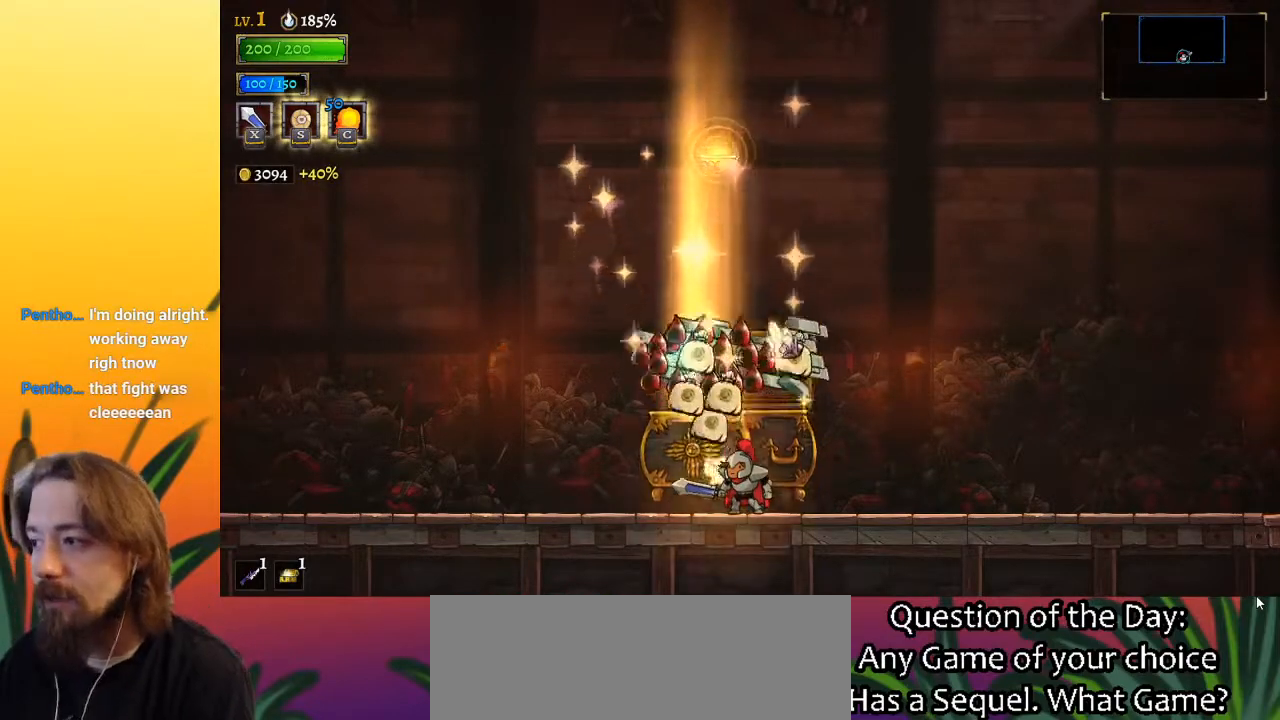
{"keys": [], "events": [[17, "up", "up"]]}